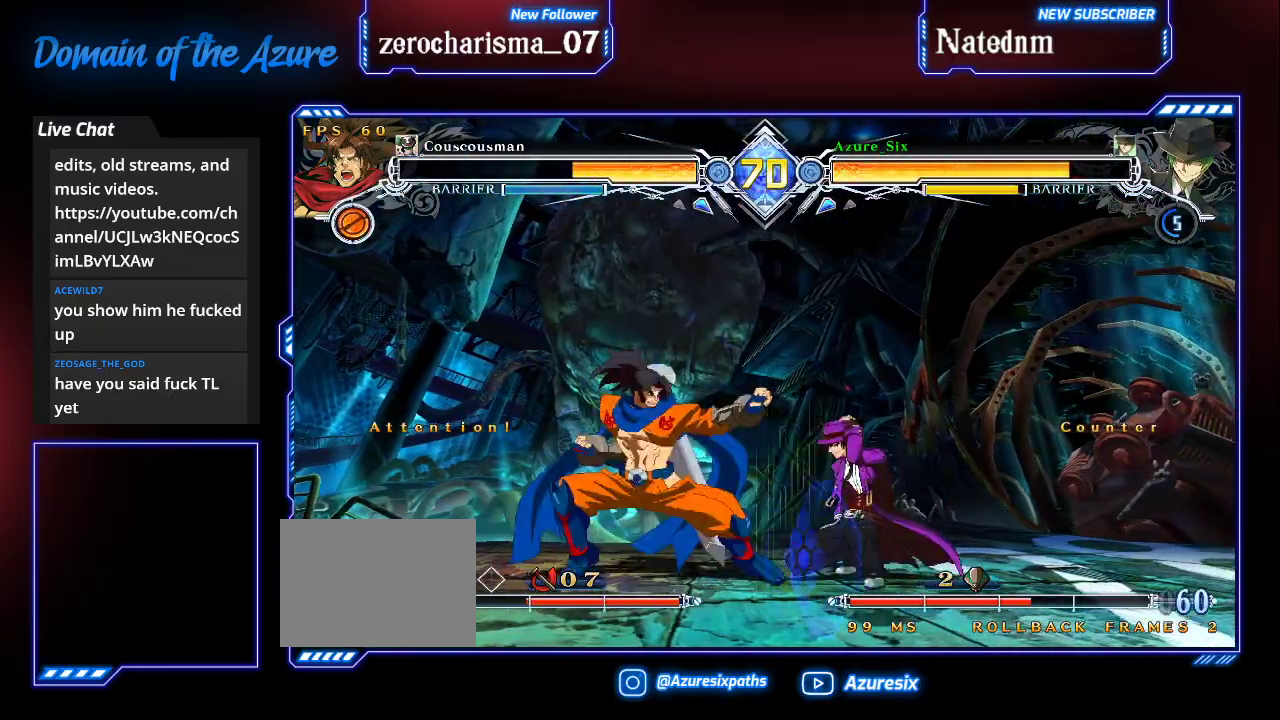
Gameplay with a controller (arcade stick); each line is a JSON object with the inputs held at the frame after it (dt_ms = milliseconds from this image to that frame). "events" lists button and stick changes between this image and that frame as [ms after this image, input, new state], when the widget could be followed in between. Not read: L3 R3.
{"dt_ms": 500, "buttons": [], "left_stick": "down-right", "events": [[33, "SQUARE", "up"]]}
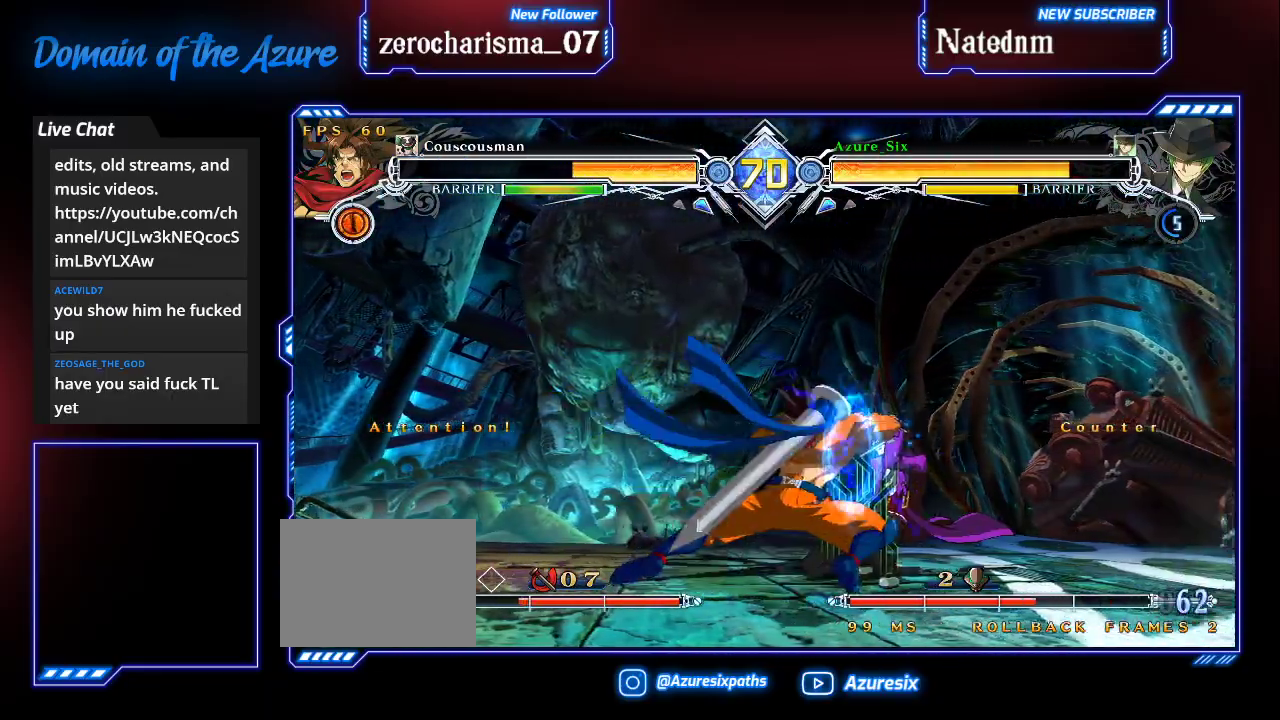
{"dt_ms": 500, "buttons": [], "left_stick": "up-right", "events": [[400, "left_stick", "up-right"]]}
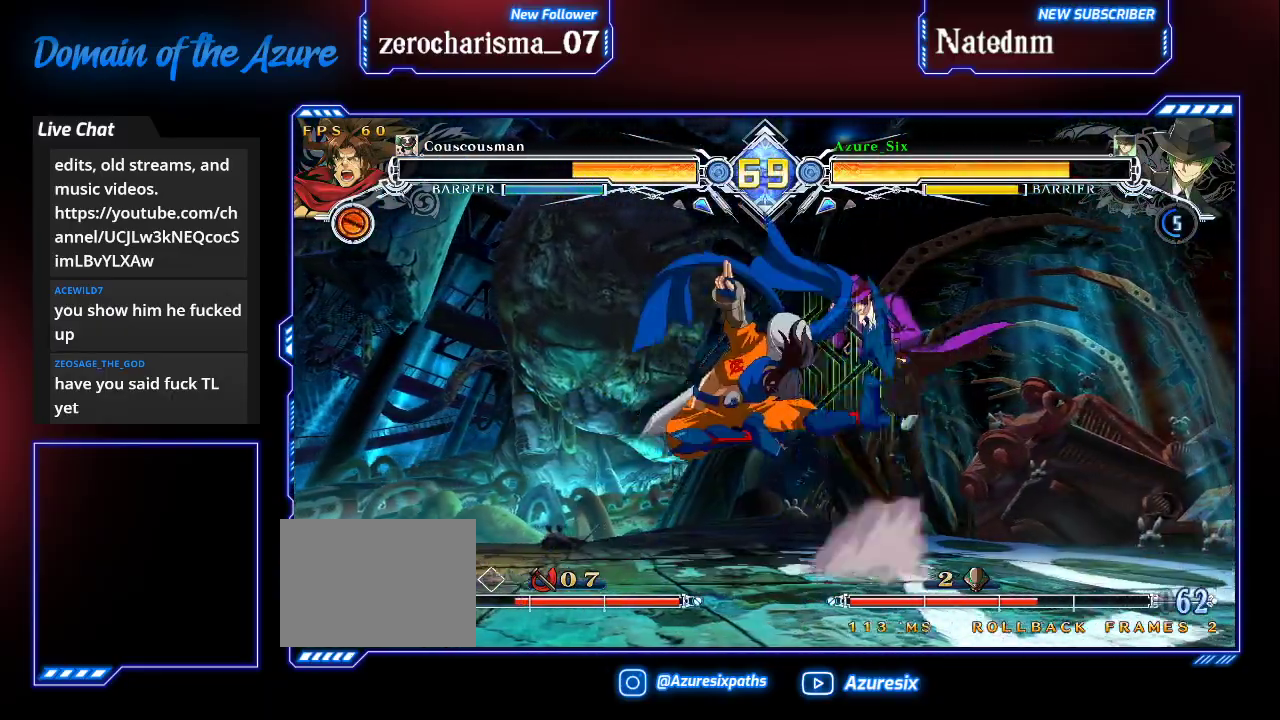
{"dt_ms": 500, "buttons": [], "left_stick": "down-right", "events": [[100, "left_stick", "right"], [400, "left_stick", "down-right"]]}
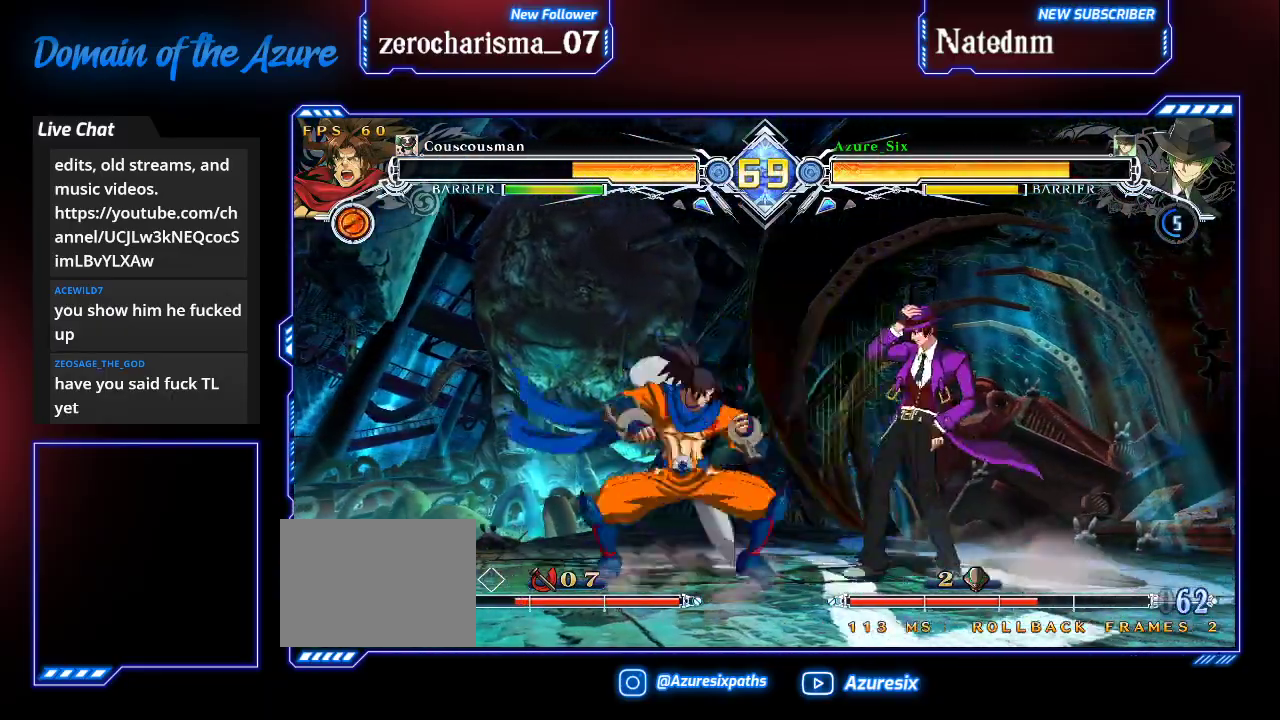
{"dt_ms": 500, "buttons": [], "left_stick": "down-right", "events": [[67, "SQUARE", "down"], [167, "SQUARE", "up"], [367, "SQUARE", "down"], [433, "SQUARE", "up"]]}
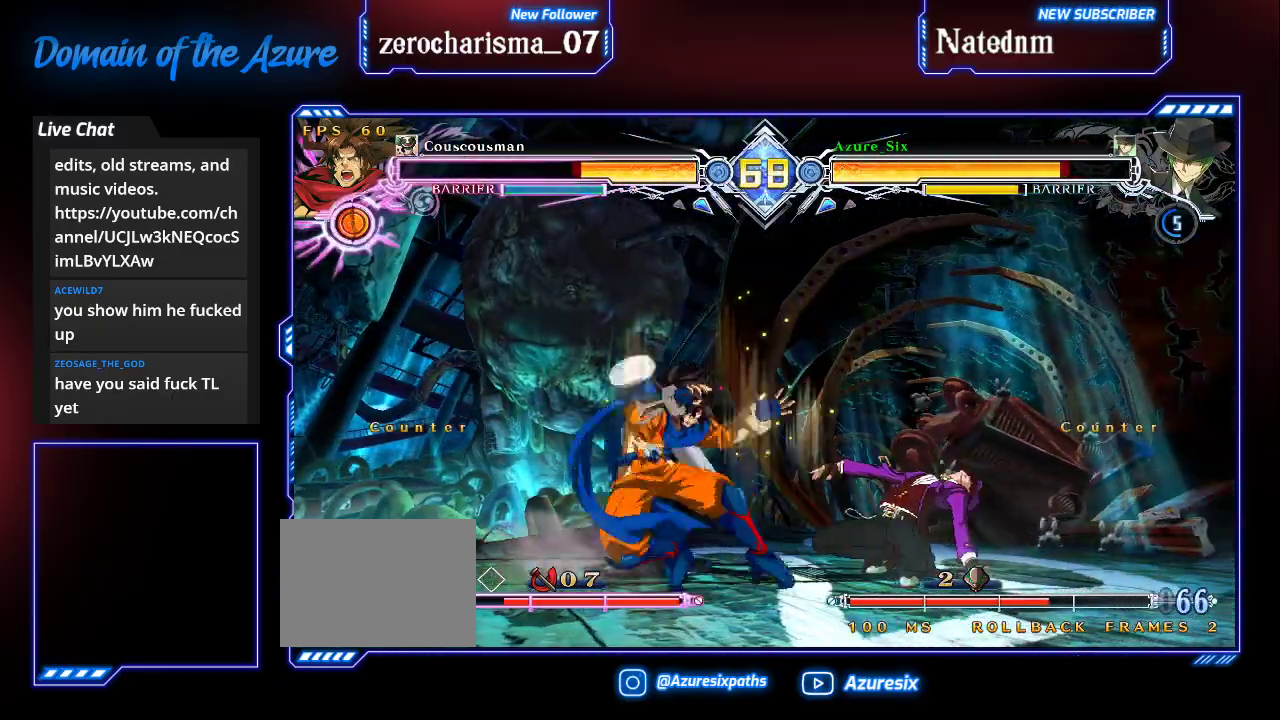
{"dt_ms": 500, "buttons": [], "left_stick": "up-right", "events": [[167, "SQUARE", "down"], [267, "SQUARE", "up"], [467, "left_stick", "up-right"]]}
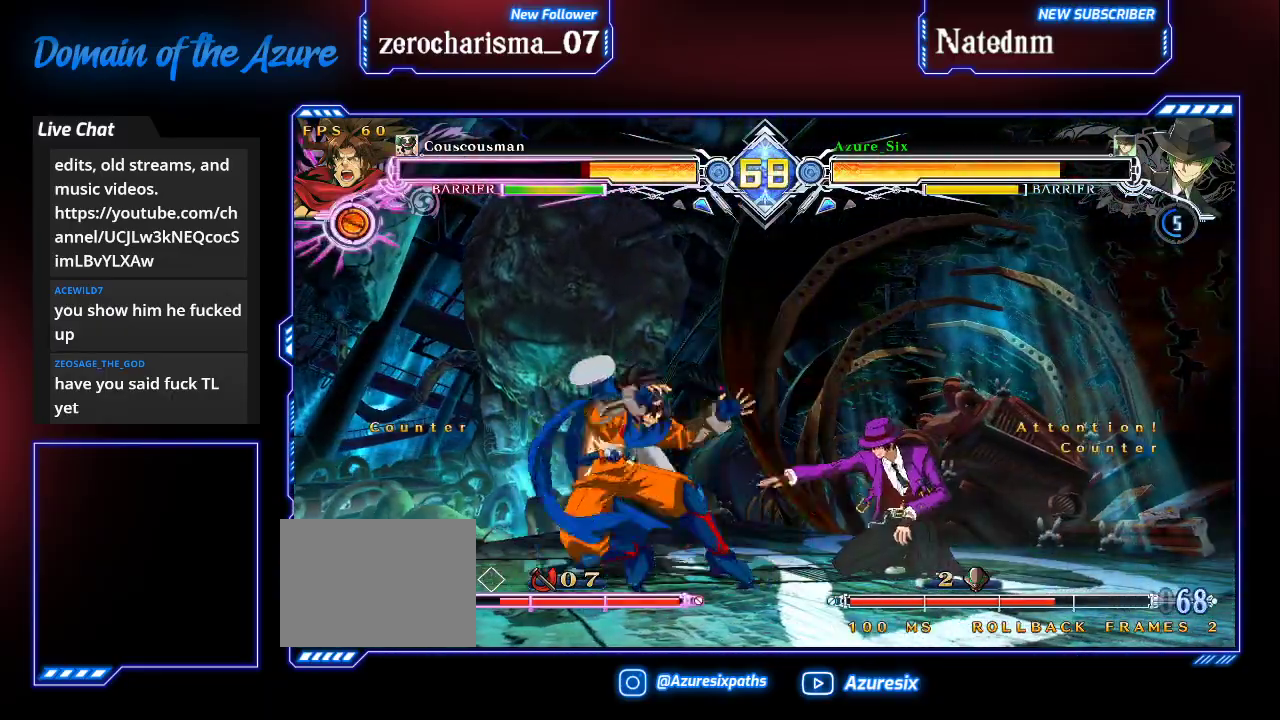
{"dt_ms": 500, "buttons": [], "left_stick": "center", "events": [[233, "left_stick", "left"], [300, "CROSS", "down"], [367, "left_stick", "center"], [433, "CROSS", "up"]]}
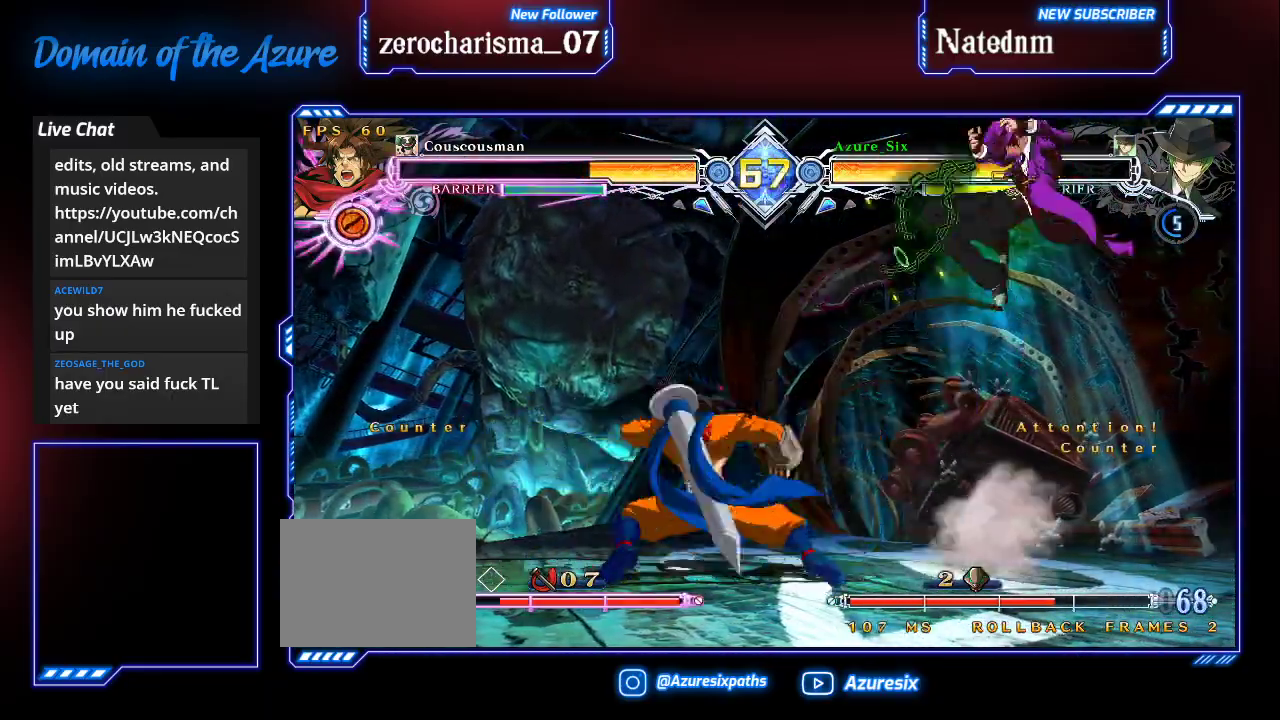
{"dt_ms": 500, "buttons": ["R1"], "left_stick": "center", "events": [[200, "CROSS", "down"], [300, "CROSS", "up"], [367, "R1", "down"], [433, "R1", "up"], [500, "R1", "down"]]}
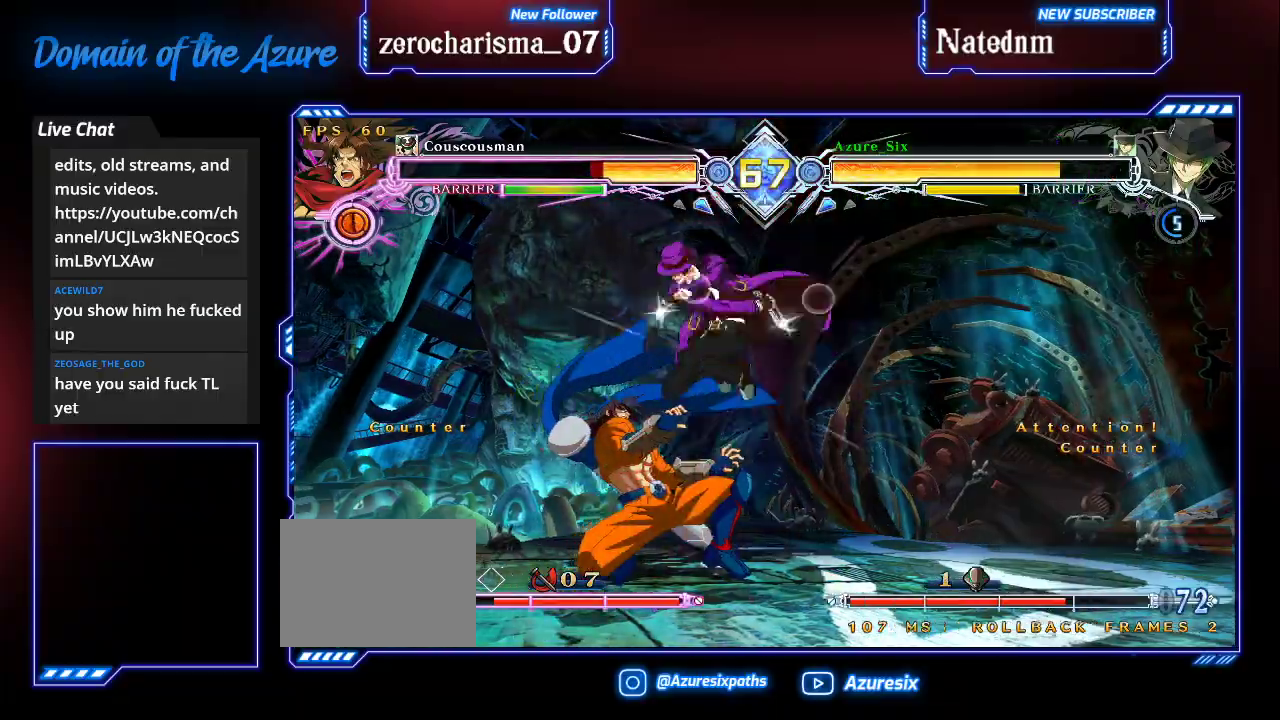
{"dt_ms": 500, "buttons": [], "left_stick": "down-left", "events": [[100, "R1", "up"], [167, "R1", "down"], [233, "R1", "up"], [433, "left_stick", "down-left"]]}
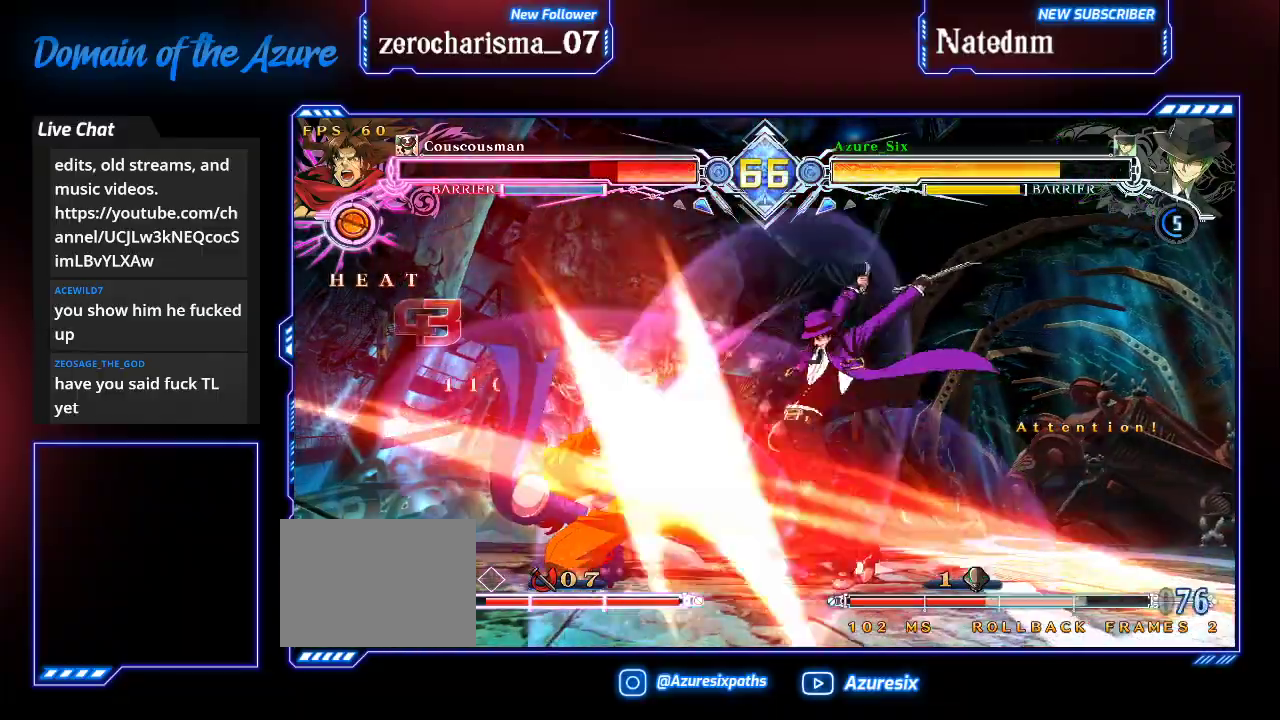
{"dt_ms": 500, "buttons": ["TRIANGLE"], "left_stick": "center", "events": [[33, "R1", "down"], [133, "R1", "up"], [167, "left_stick", "center"], [267, "left_stick", "down"], [367, "left_stick", "right"], [400, "TRIANGLE", "down"], [433, "left_stick", "center"]]}
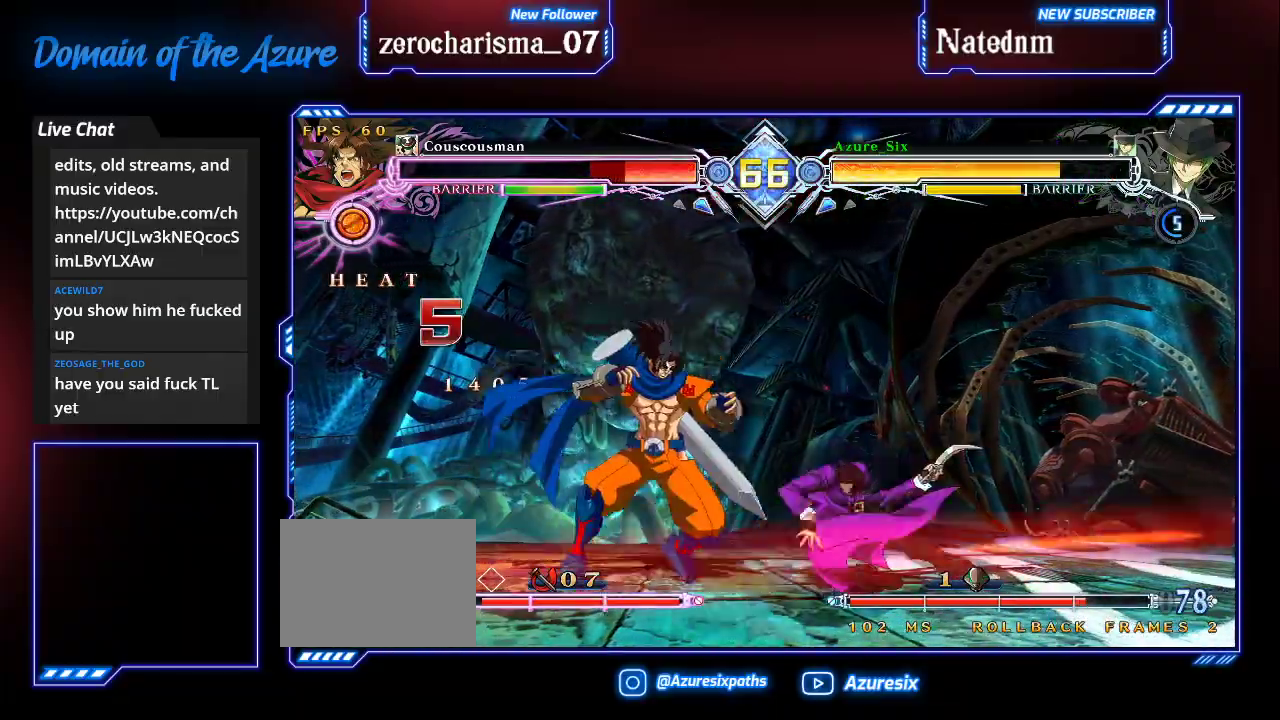
{"dt_ms": 500, "buttons": [], "left_stick": "left"}
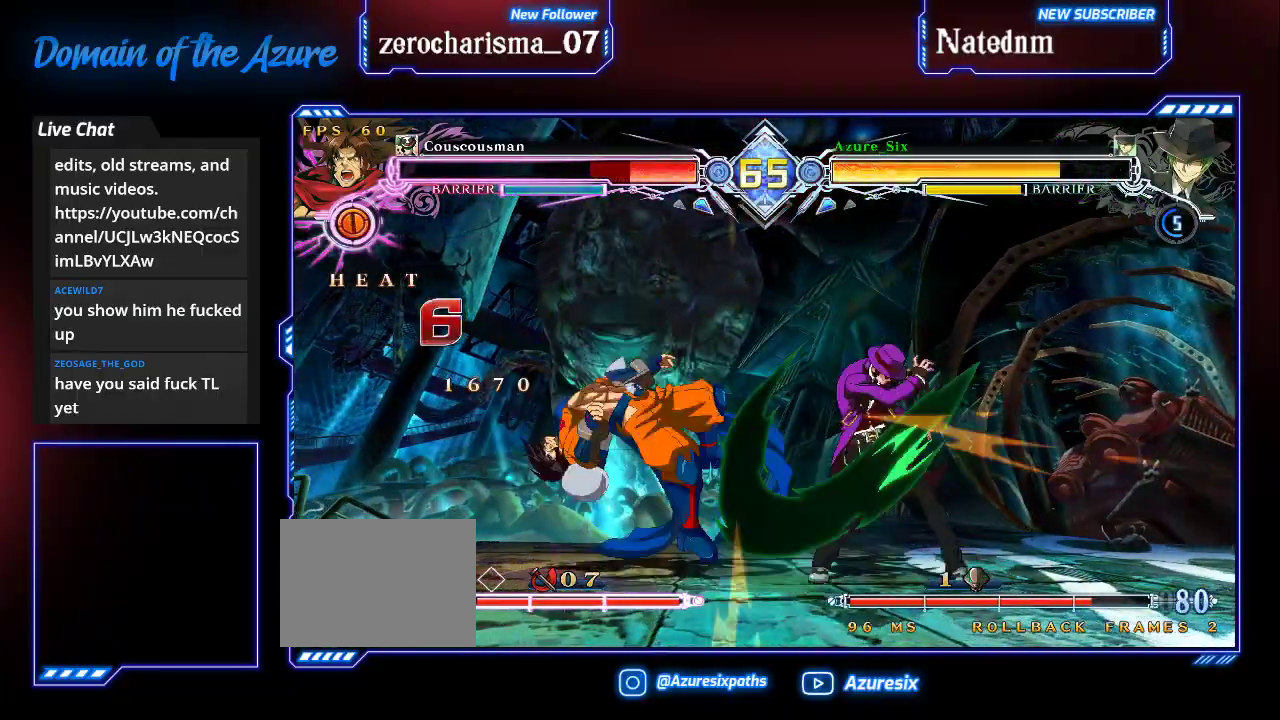
{"dt_ms": 500, "buttons": [], "left_stick": "center", "events": [[67, "R1", "down"], [67, "left_stick", "center"], [133, "R1", "up"], [200, "R1", "down"], [500, "R1", "up"]]}
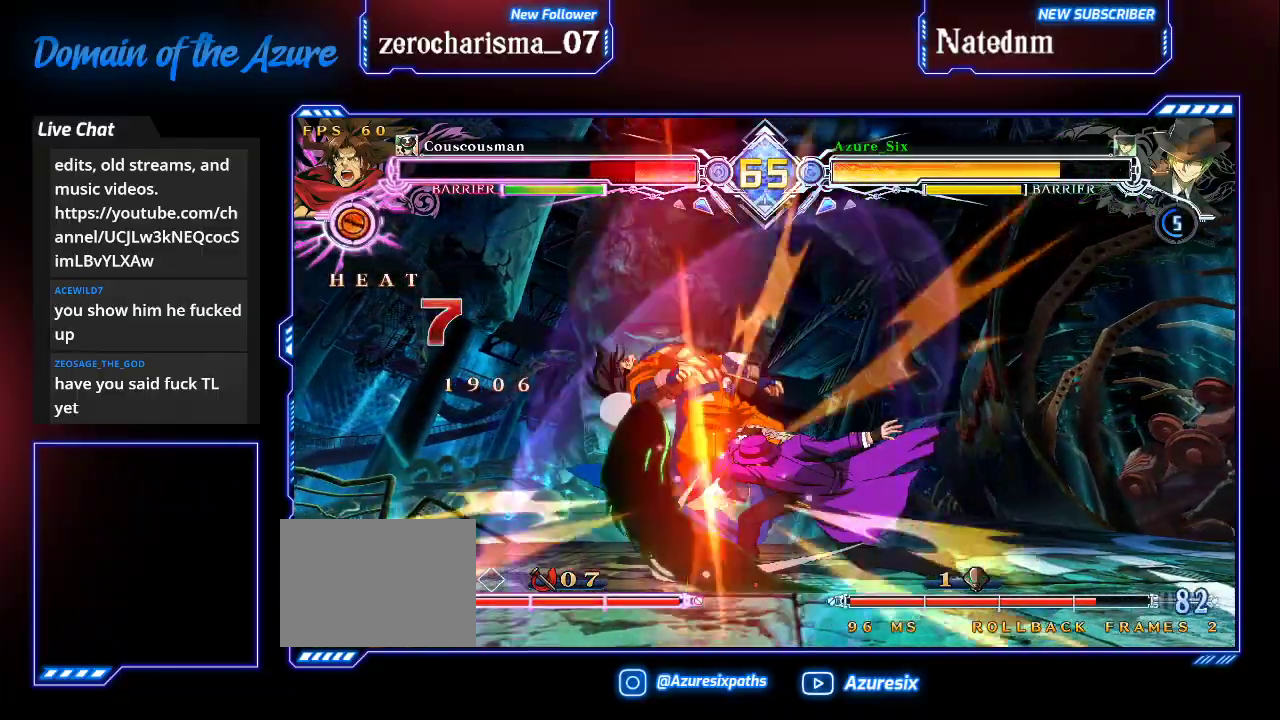
{"dt_ms": 500, "buttons": ["CROSS"], "left_stick": "center", "events": [[367, "left_stick", "down"], [500, "CROSS", "down"], [500, "left_stick", "center"]]}
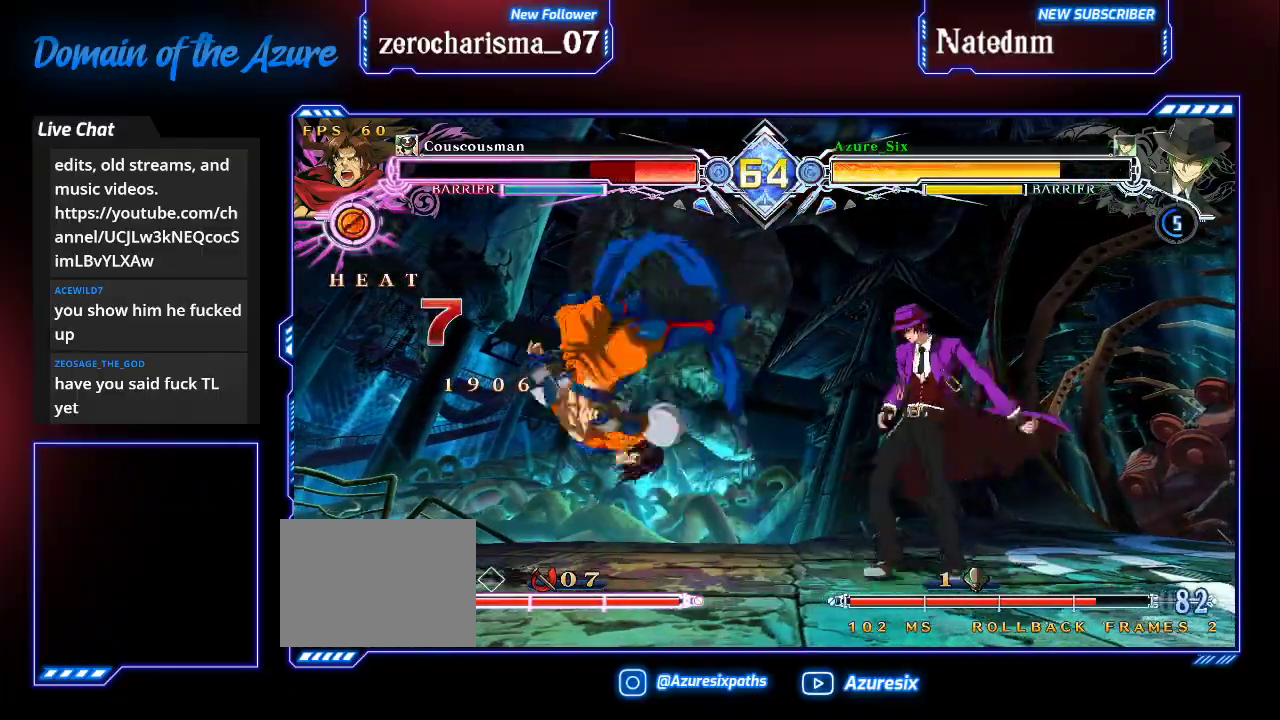
{"dt_ms": 500, "buttons": [], "left_stick": "down", "events": [[100, "CROSS", "up"], [167, "left_stick", "left"], [233, "left_stick", "center"], [300, "left_stick", "left"], [467, "left_stick", "down"]]}
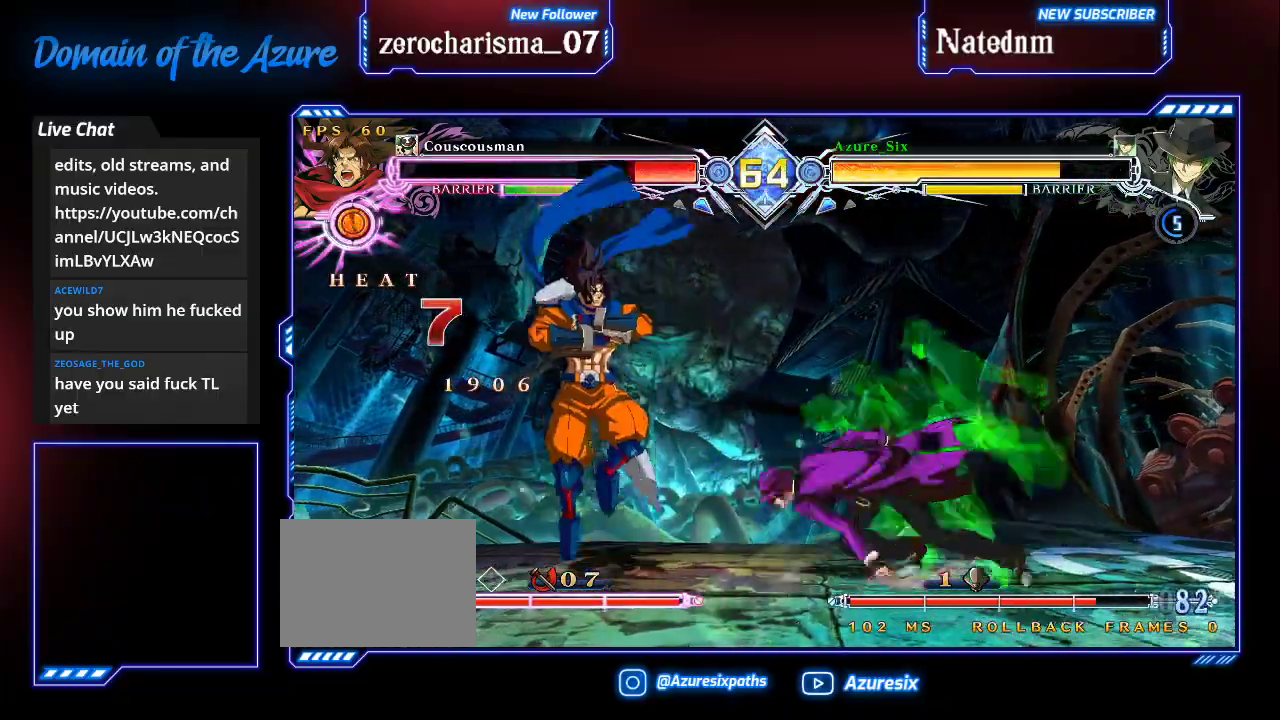
{"dt_ms": 500, "buttons": [], "left_stick": "center", "events": [[67, "left_stick", "left"], [133, "CROSS", "down"], [167, "left_stick", "center"], [233, "CROSS", "up"]]}
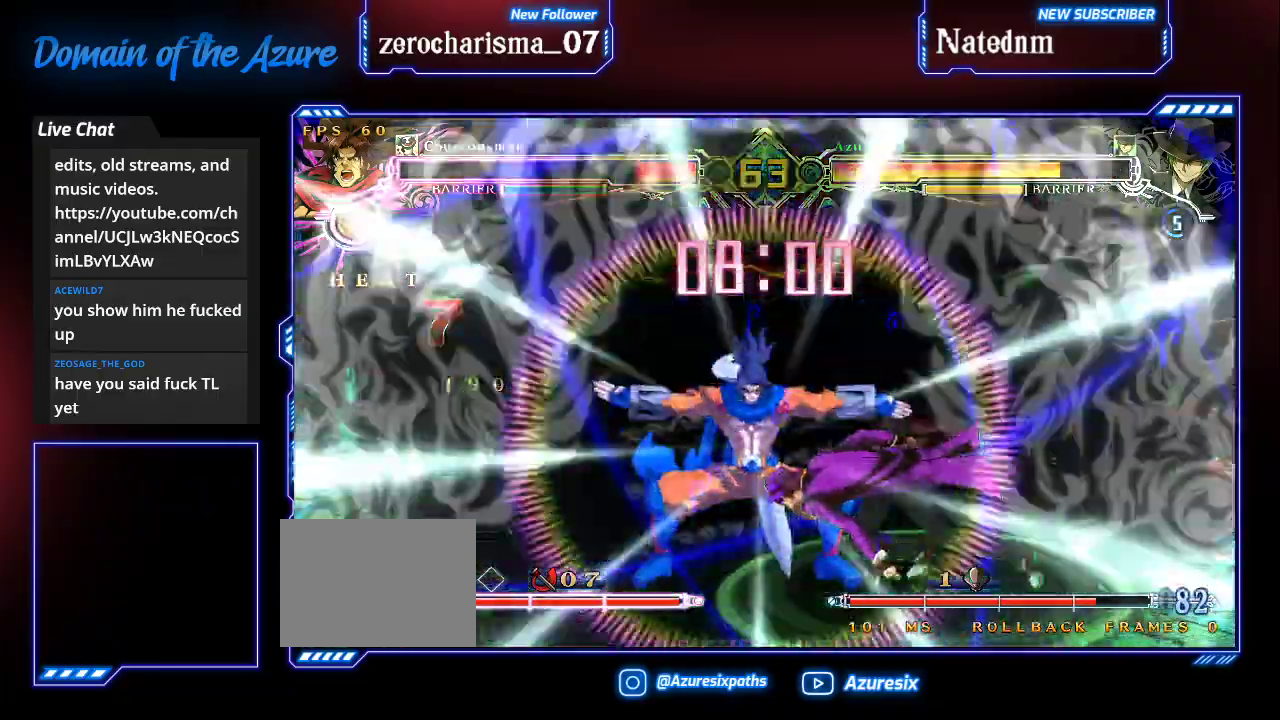
{"dt_ms": 500, "buttons": [], "left_stick": "center", "events": []}
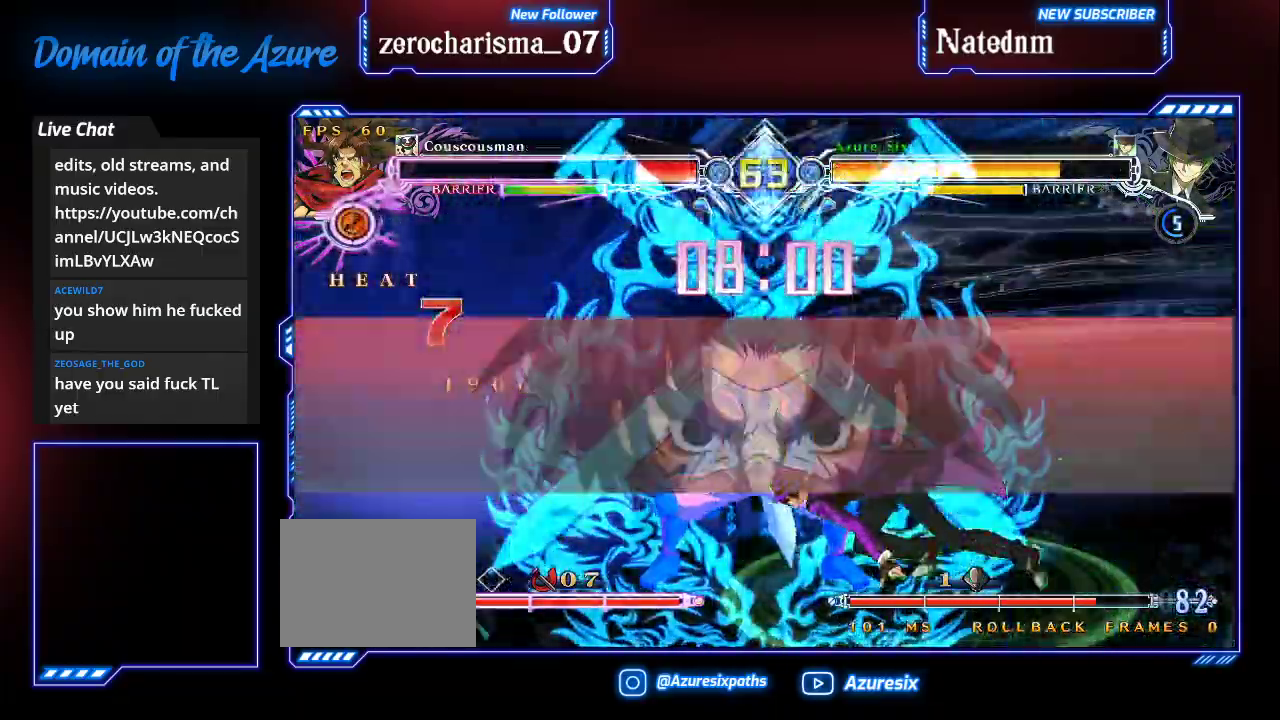
{"dt_ms": 500, "buttons": [], "left_stick": "center", "events": []}
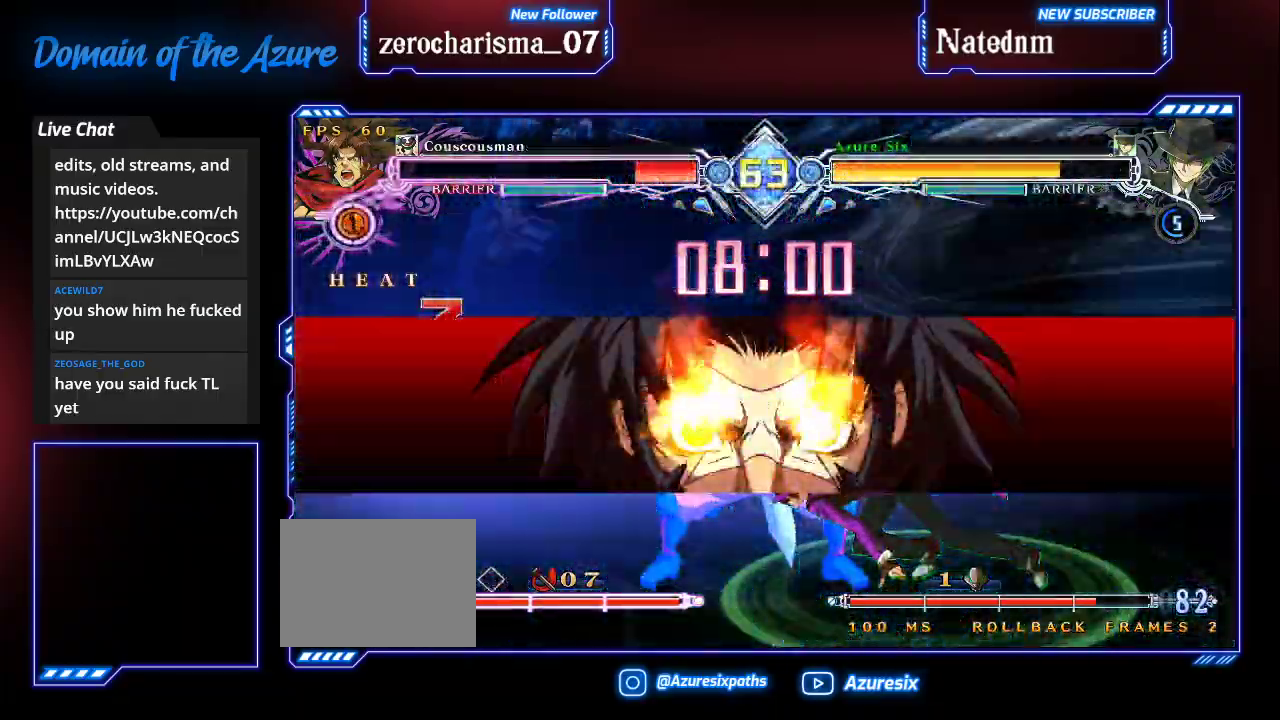
{"dt_ms": 1000, "buttons": [], "left_stick": "right"}
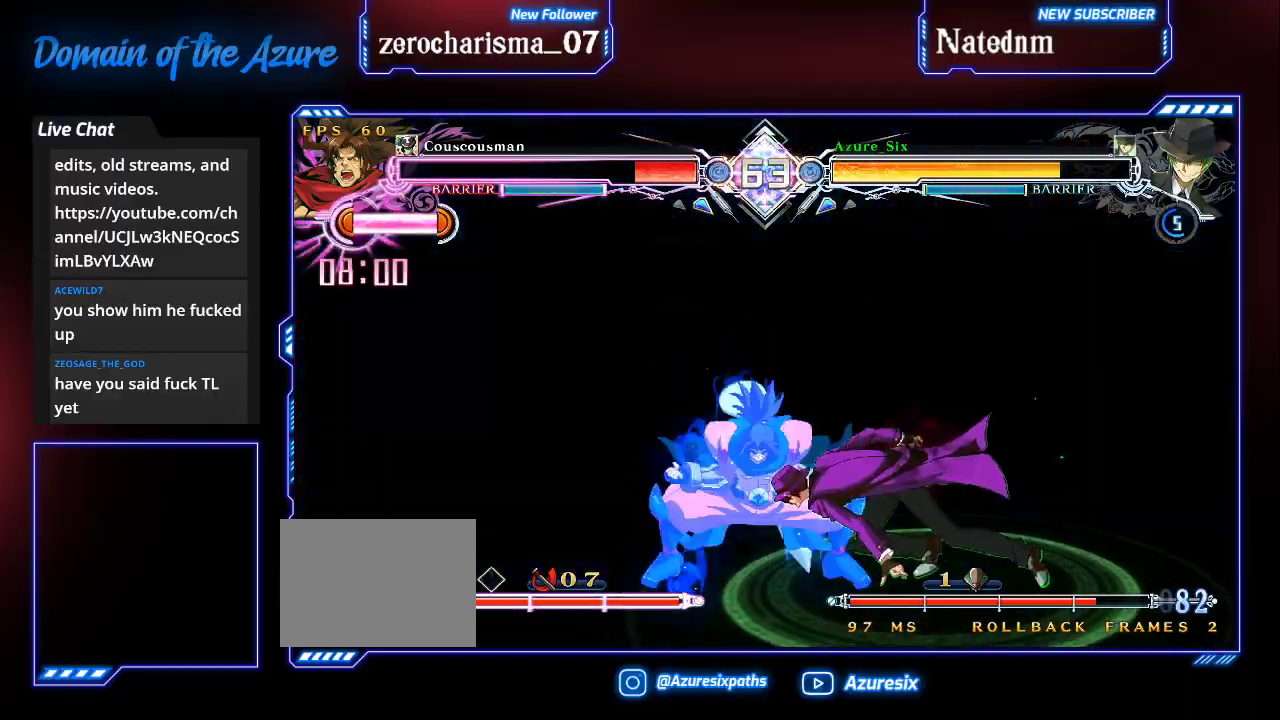
{"dt_ms": 500, "buttons": [], "left_stick": "center"}
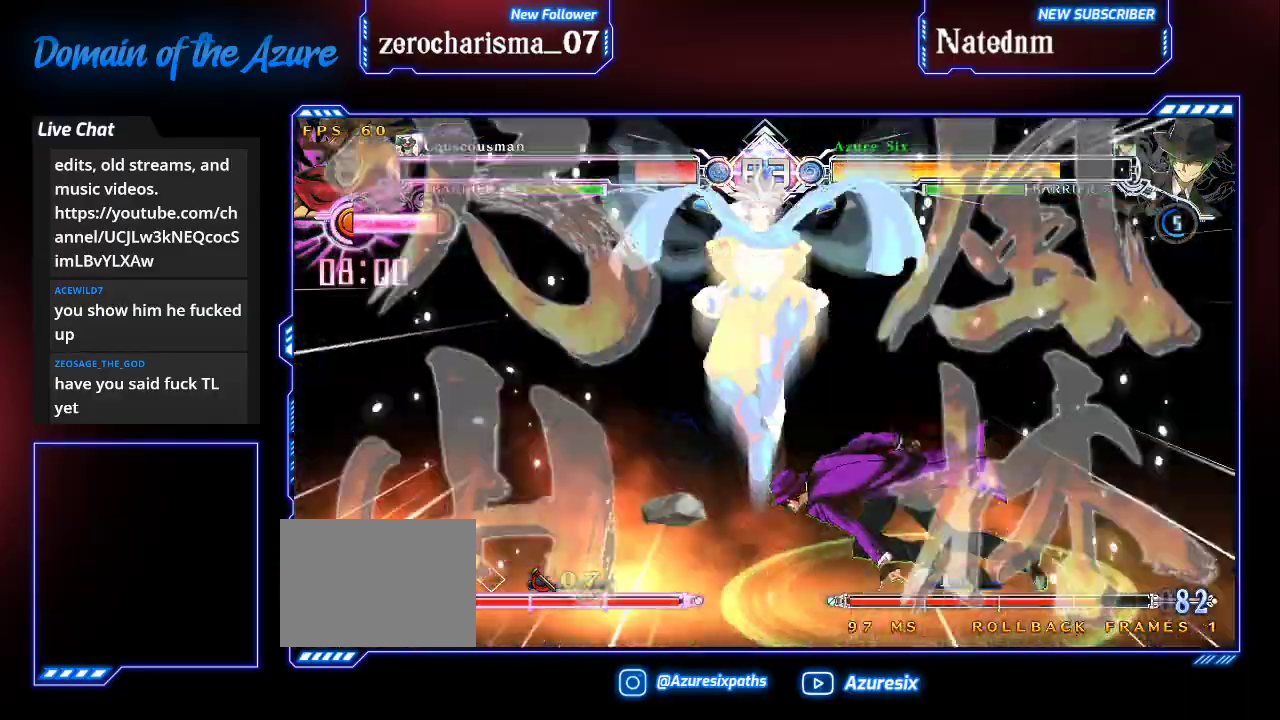
{"dt_ms": 500, "buttons": [], "left_stick": "right", "events": [[467, "left_stick", "right"]]}
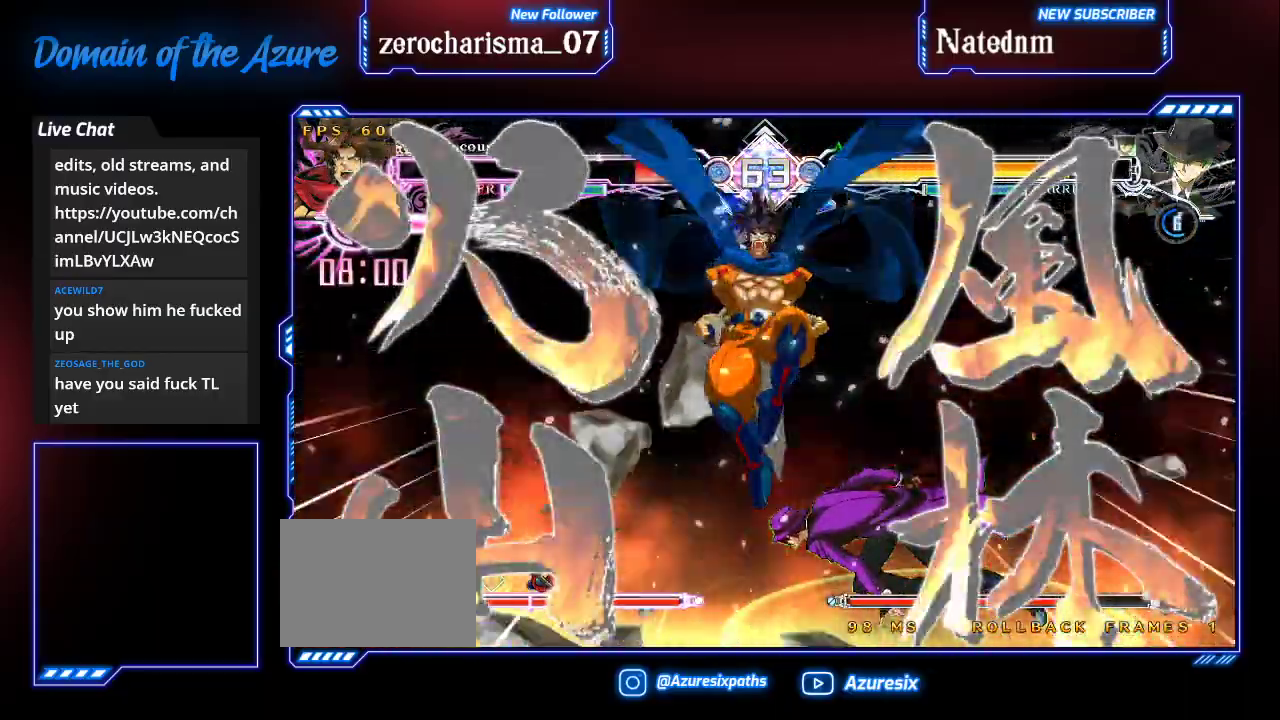
{"dt_ms": 500, "buttons": [], "left_stick": "center", "events": [[33, "left_stick", "center"]]}
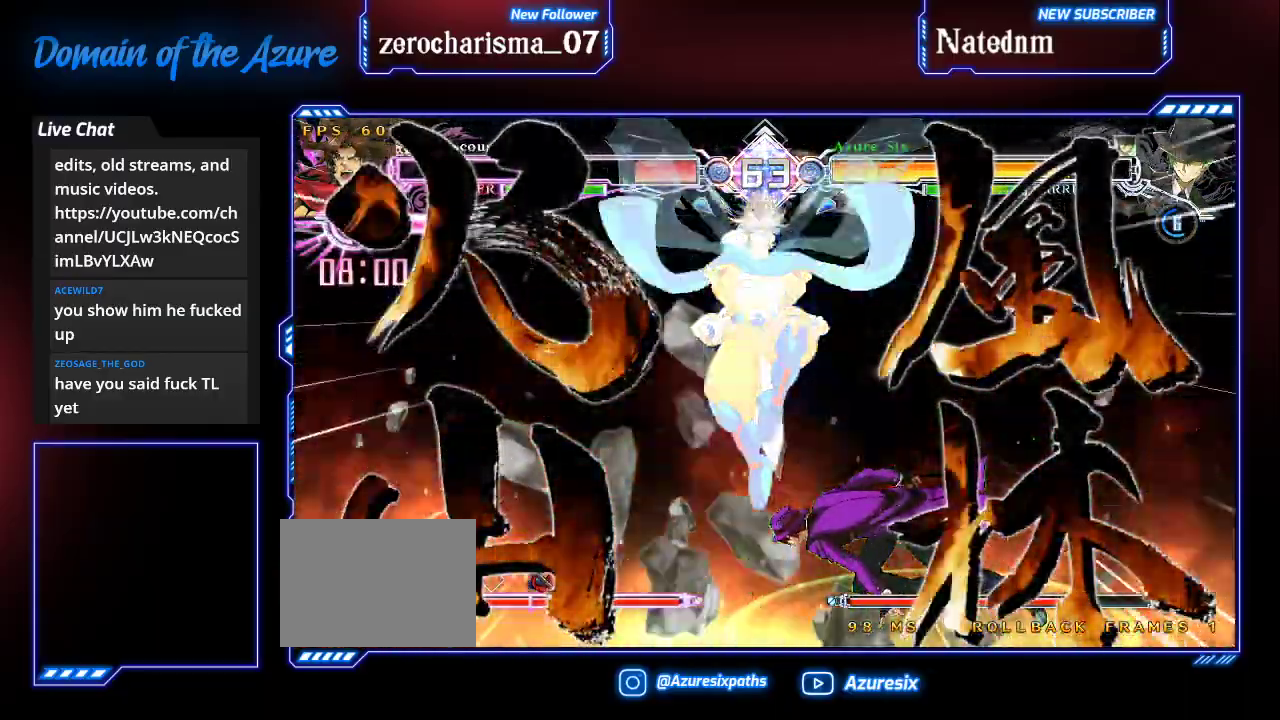
{"dt_ms": 500, "buttons": [], "left_stick": "down", "events": [[133, "left_stick", "right"], [300, "left_stick", "center"], [500, "left_stick", "down"]]}
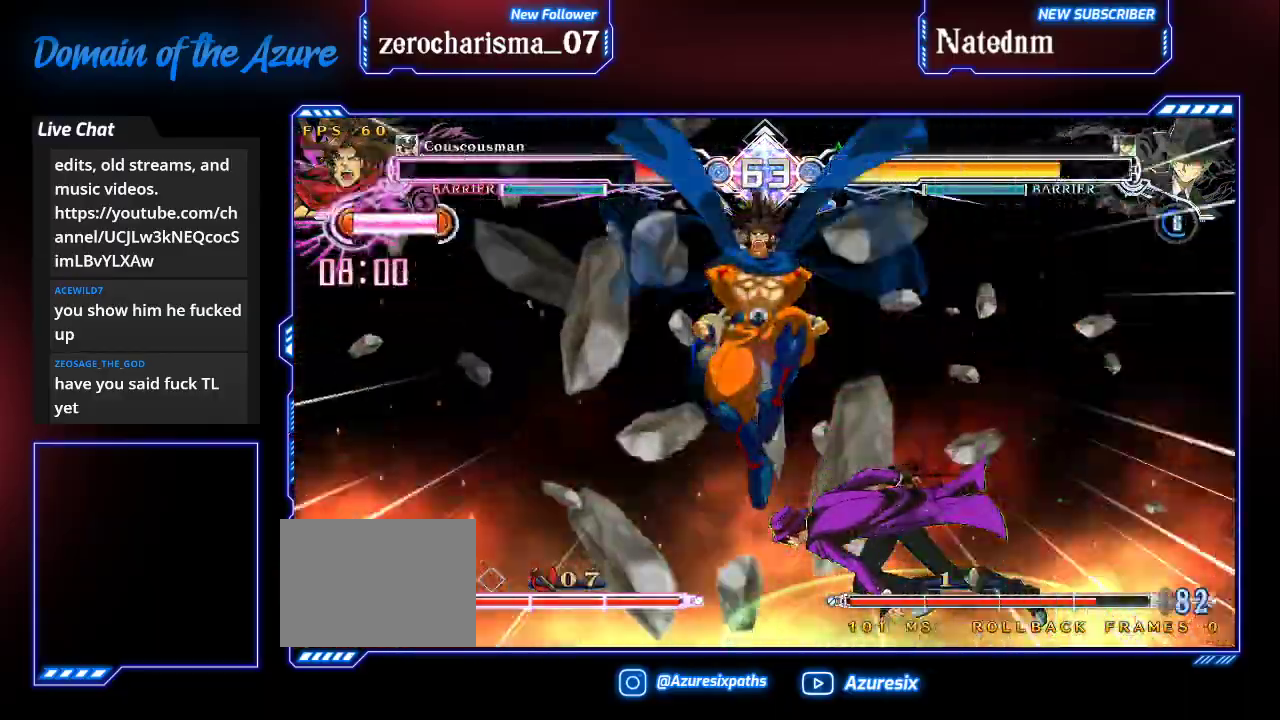
{"dt_ms": 500, "buttons": [], "left_stick": "down"}
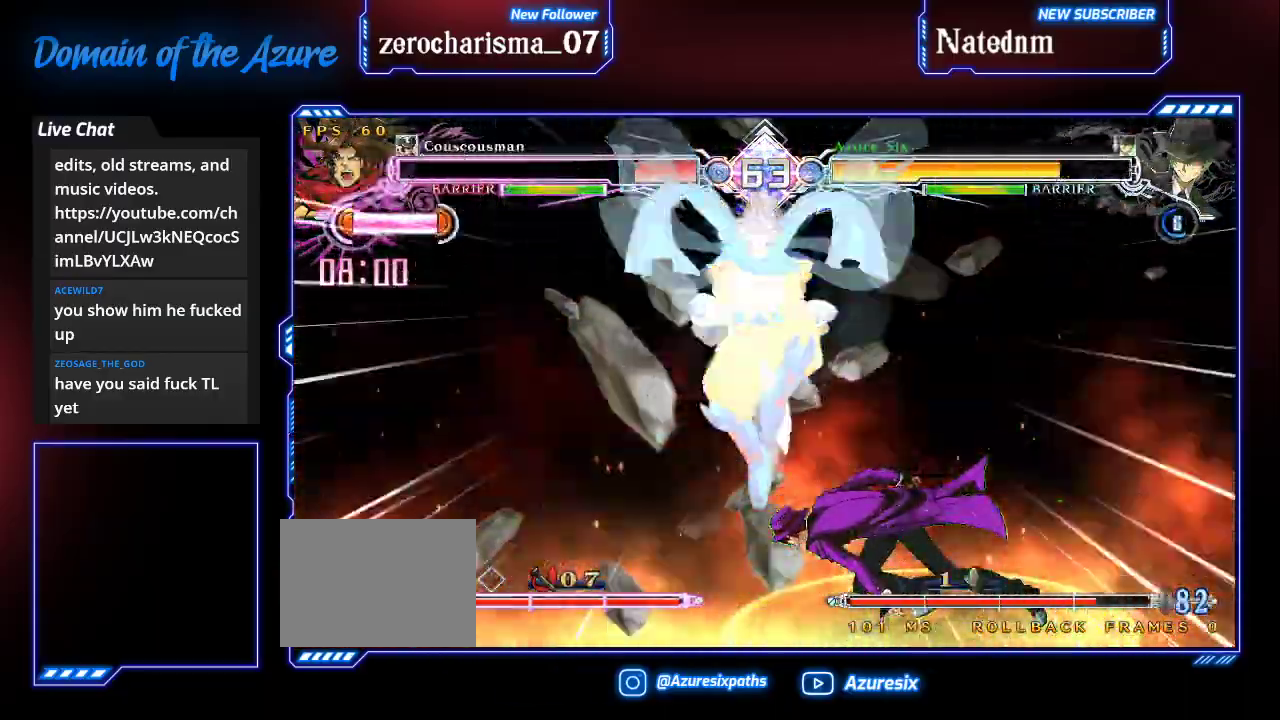
{"dt_ms": 500, "buttons": ["TRIANGLE"], "left_stick": "right", "events": [[100, "left_stick", "right"], [167, "left_stick", "center"], [333, "TRIANGLE", "down"], [333, "left_stick", "down"], [400, "TRIANGLE", "up"], [433, "left_stick", "right"], [500, "TRIANGLE", "down"]]}
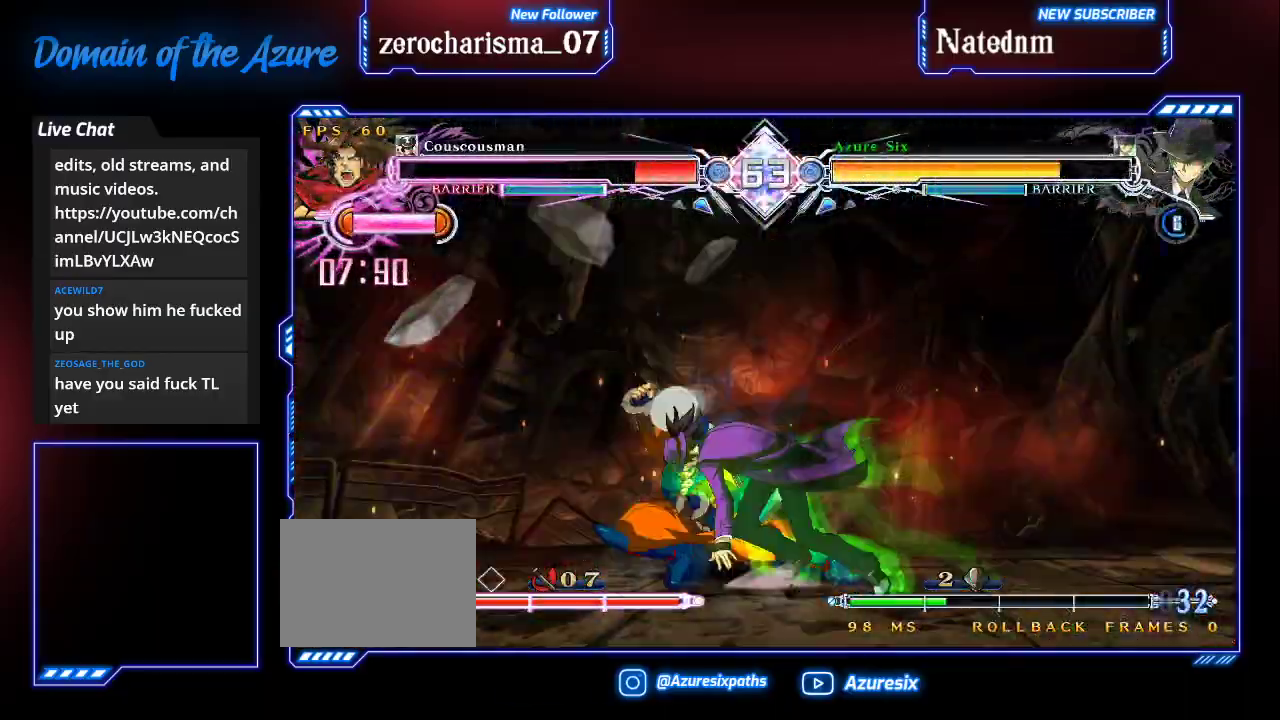
{"dt_ms": 500, "buttons": ["TRIANGLE"], "left_stick": "down-right", "events": [[33, "left_stick", "center"], [67, "TRIANGLE", "up"], [100, "TRIANGLE", "down"], [200, "TRIANGLE", "up"], [233, "TRIANGLE", "down"], [333, "TRIANGLE", "up"], [333, "left_stick", "right"], [400, "TRIANGLE", "down"], [400, "left_stick", "down-right"]]}